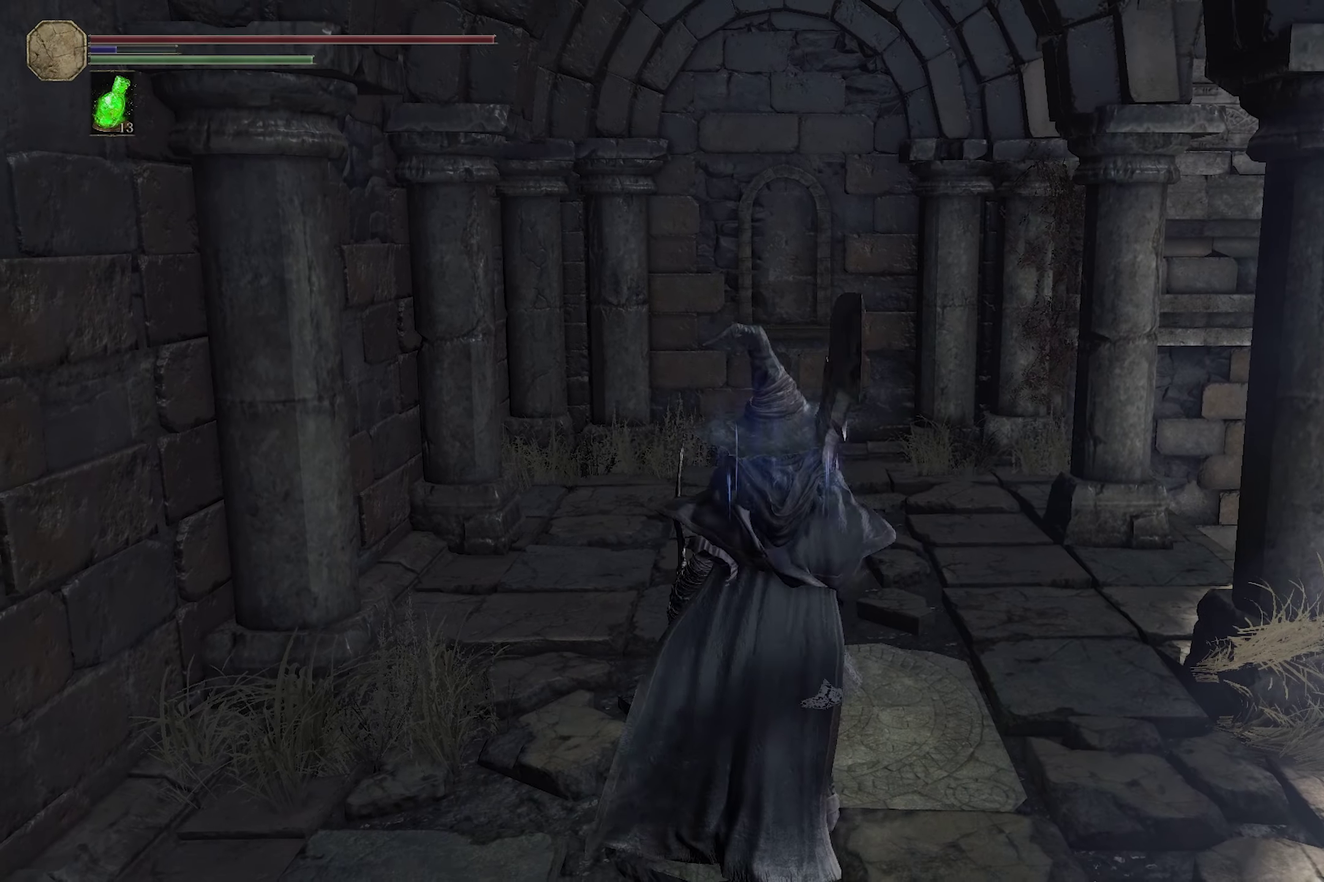
Gameplay with a controller (Xbox layout); each line is a JSON object with the inputs held at the frame after it (dt_ms = milliseconds from this image to that frame). "events" lists button and stick changes between this image and that frame as [ms after this image, input, new state], when the widget could be followed in between.
{"dt_ms": 200, "buttons": [], "left_stick": "up", "right_stick": "center"}
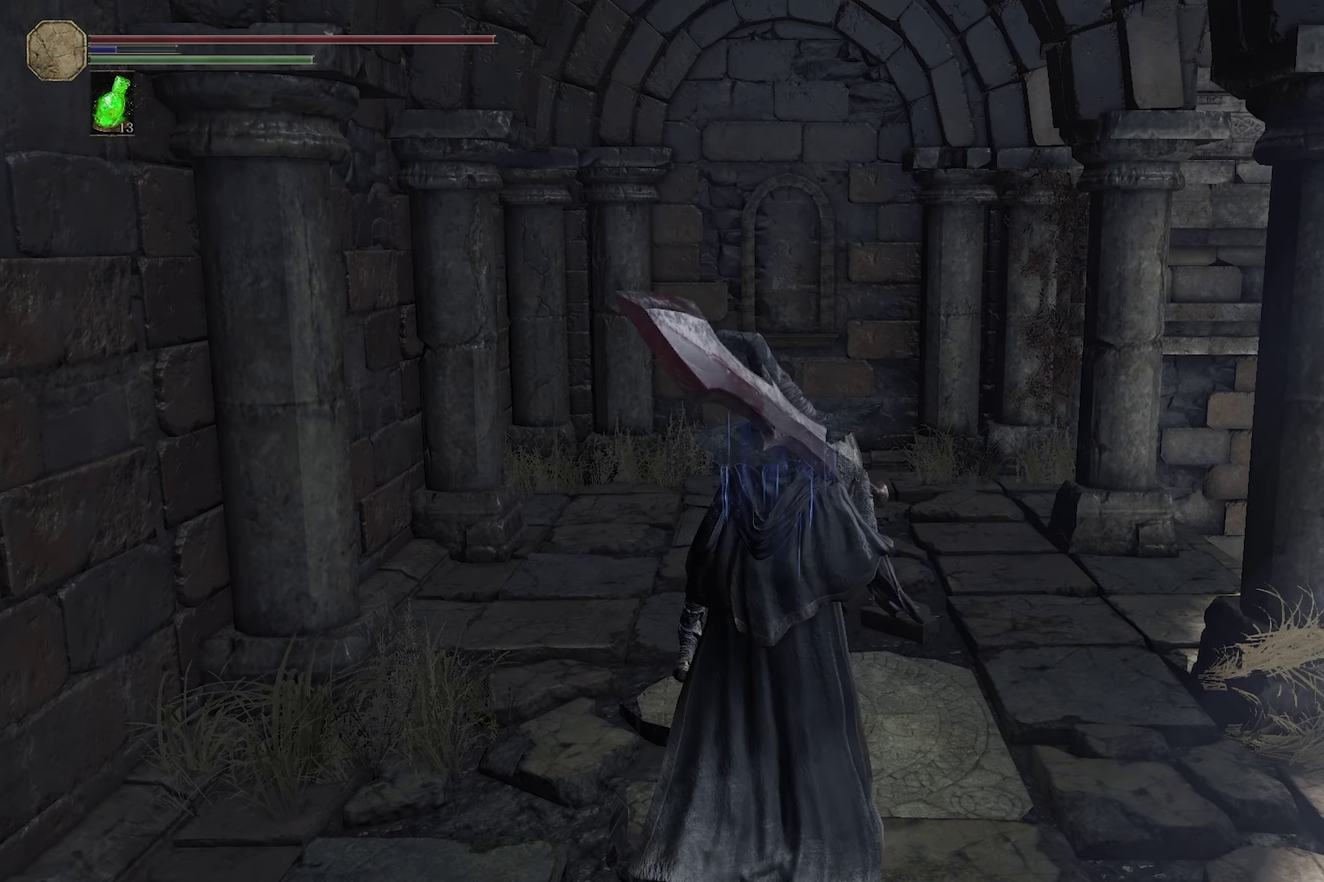
{"dt_ms": 300, "buttons": [], "left_stick": "center", "right_stick": "center", "events": [[150, "left_stick", "center"]]}
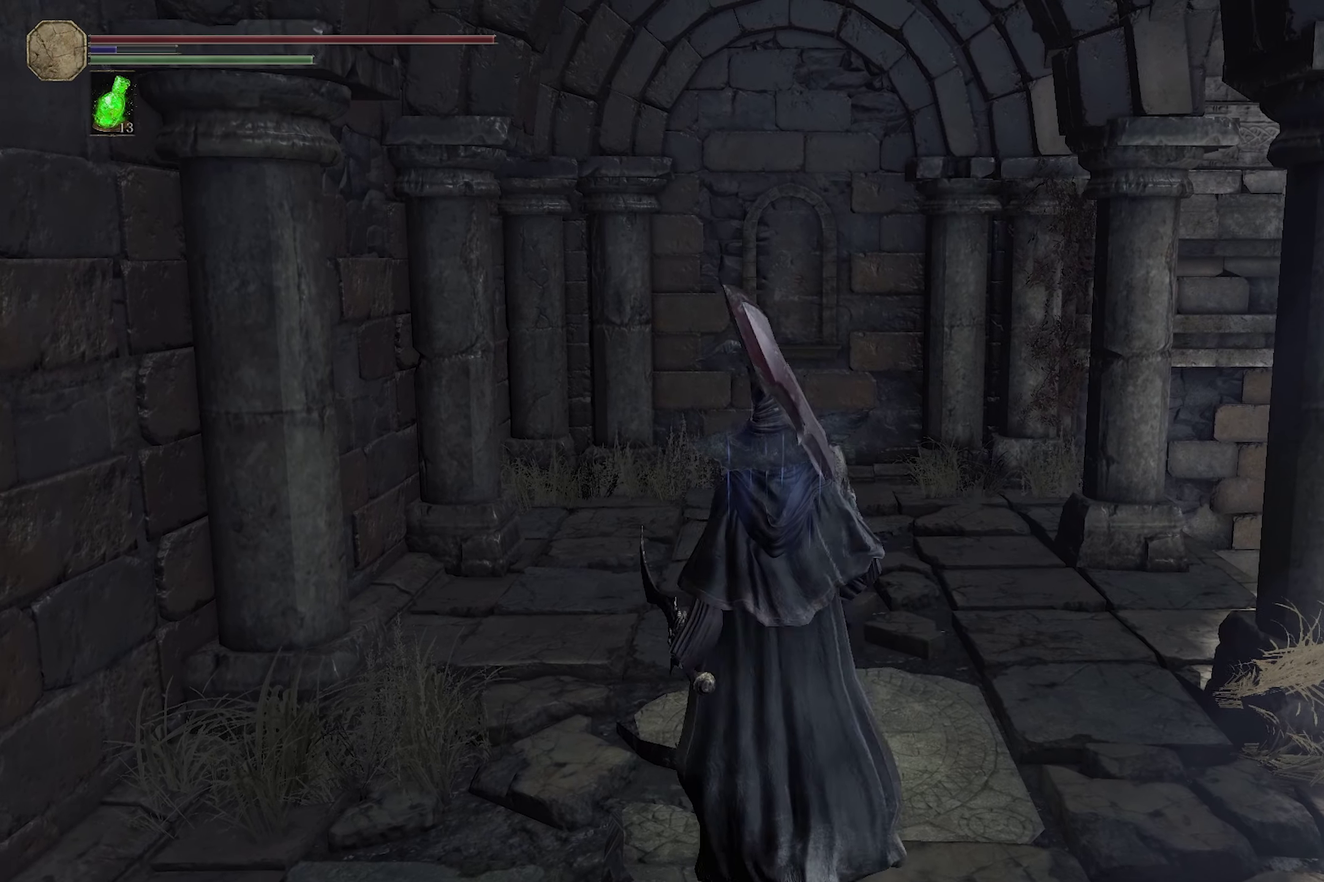
{"dt_ms": 300, "buttons": [], "left_stick": "center", "right_stick": "center", "events": []}
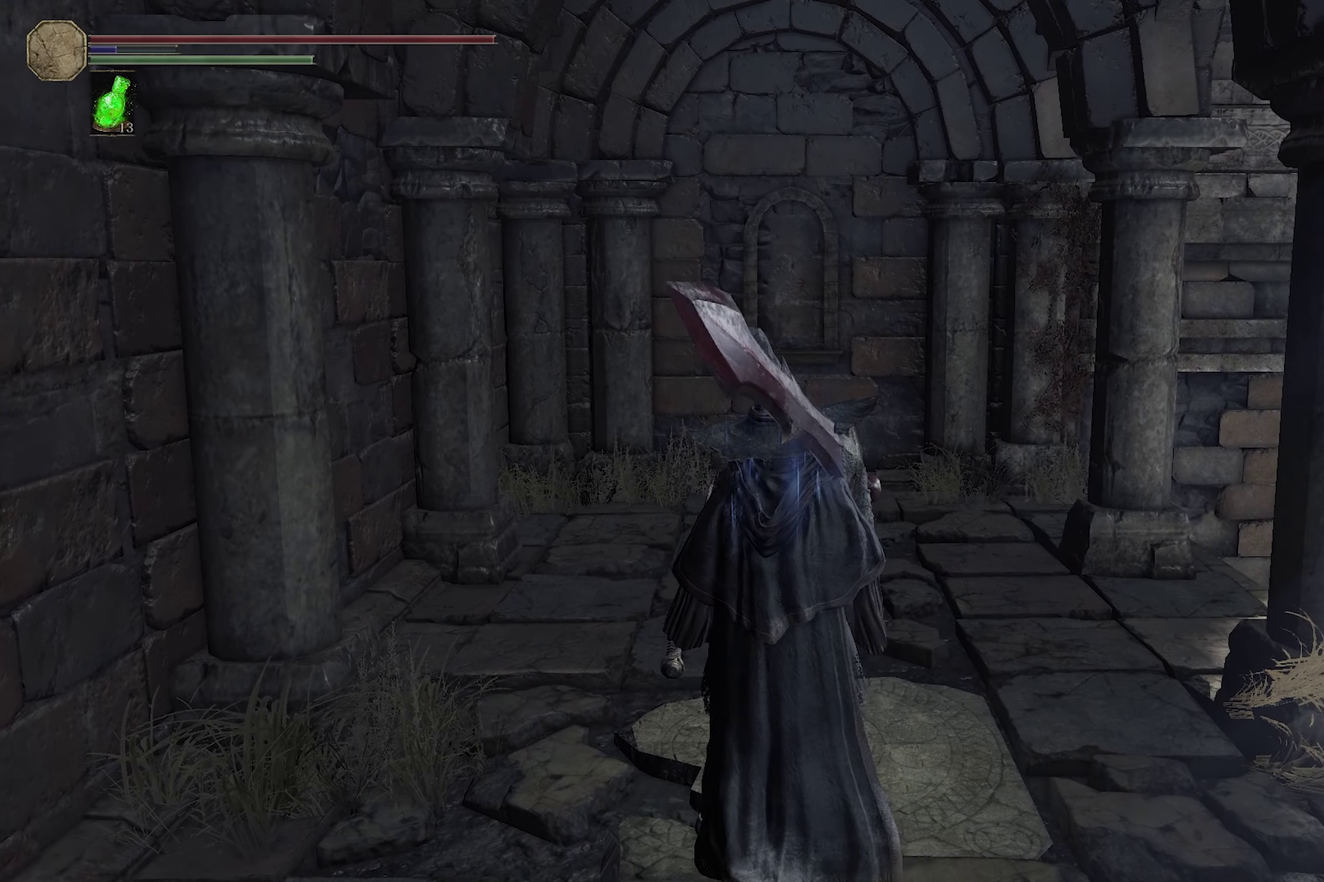
{"dt_ms": 300, "buttons": [], "left_stick": "center", "right_stick": "center", "events": []}
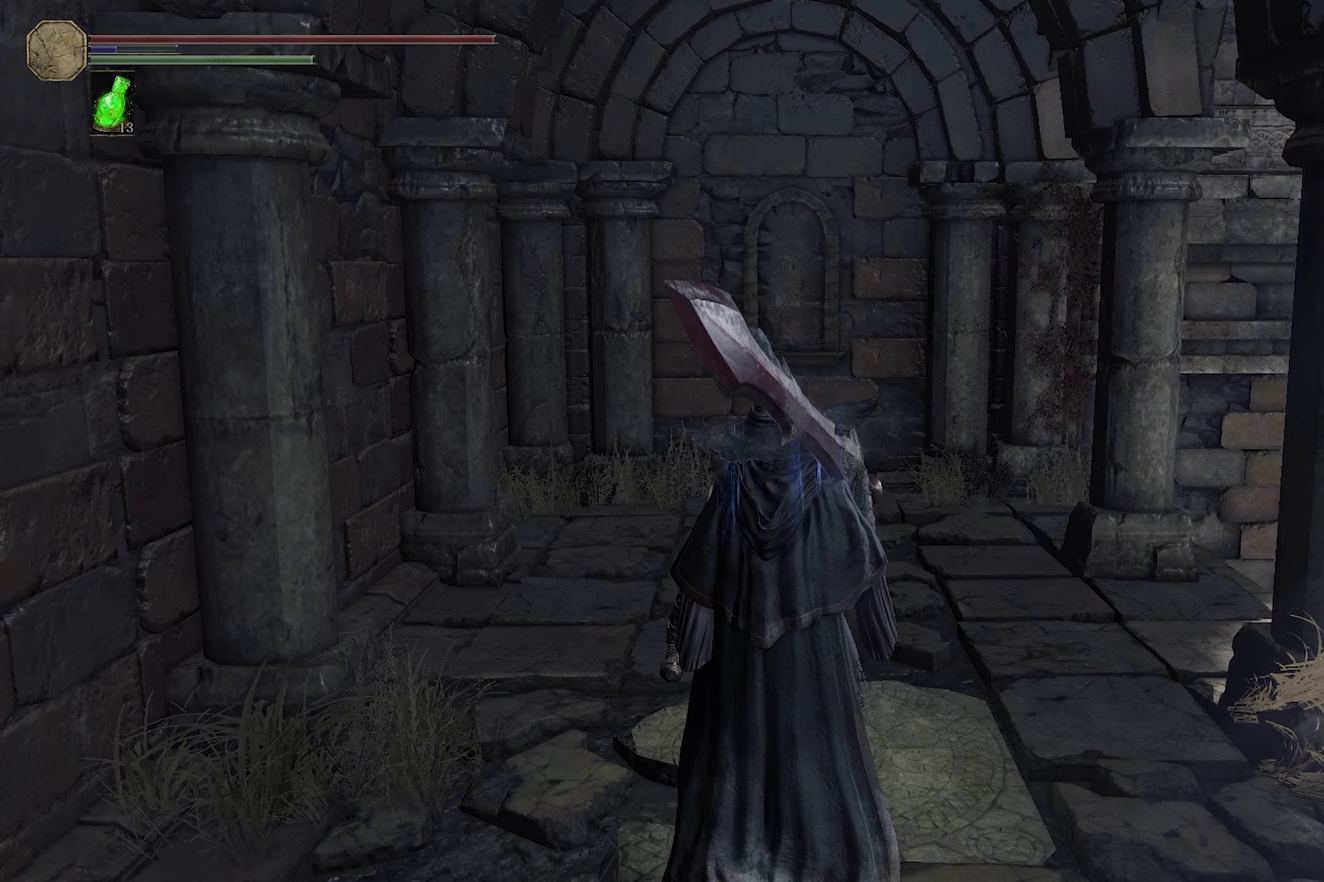
{"dt_ms": 300, "buttons": [], "left_stick": "center", "right_stick": "center", "events": []}
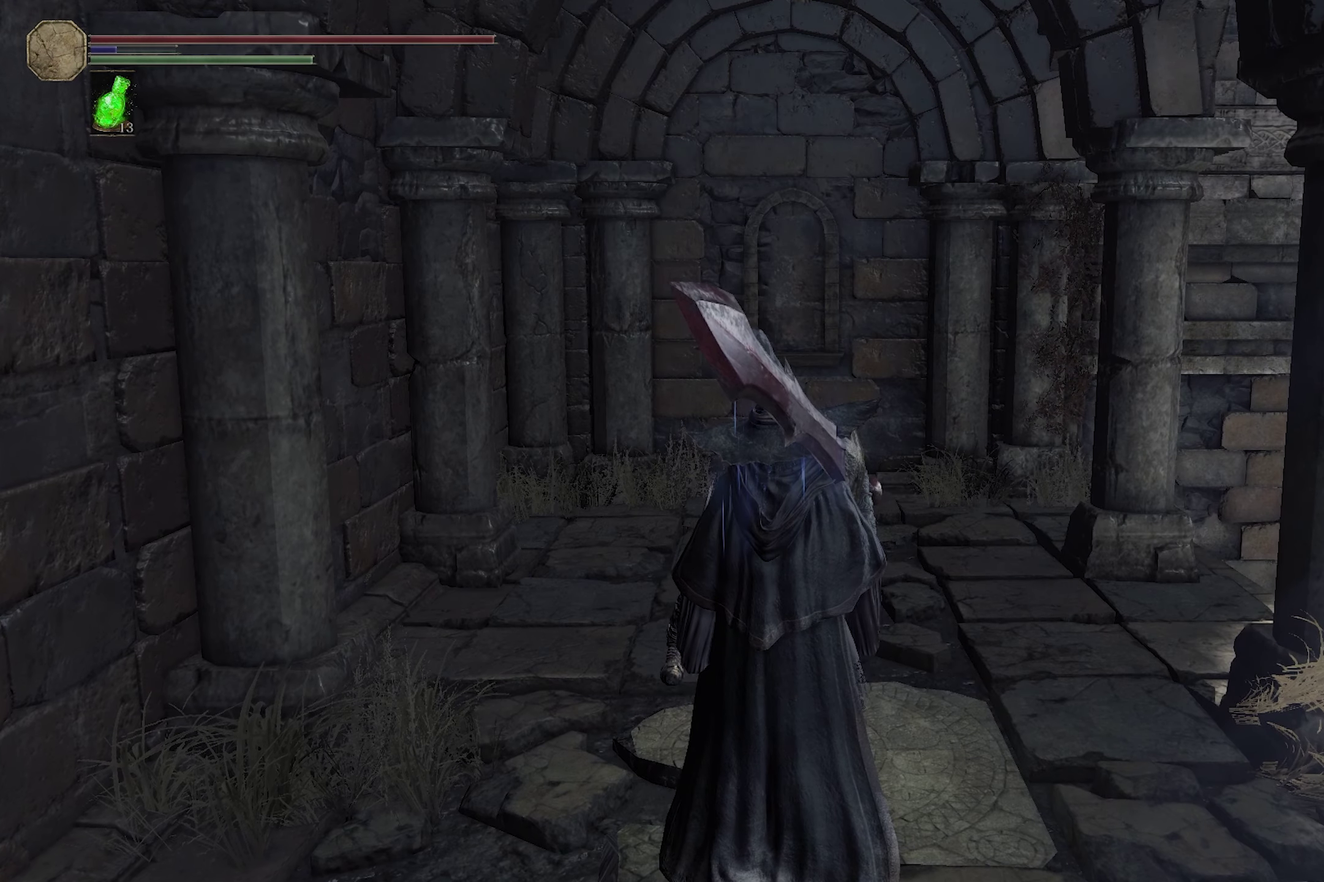
{"dt_ms": 400, "buttons": [], "left_stick": "center", "right_stick": "center", "events": []}
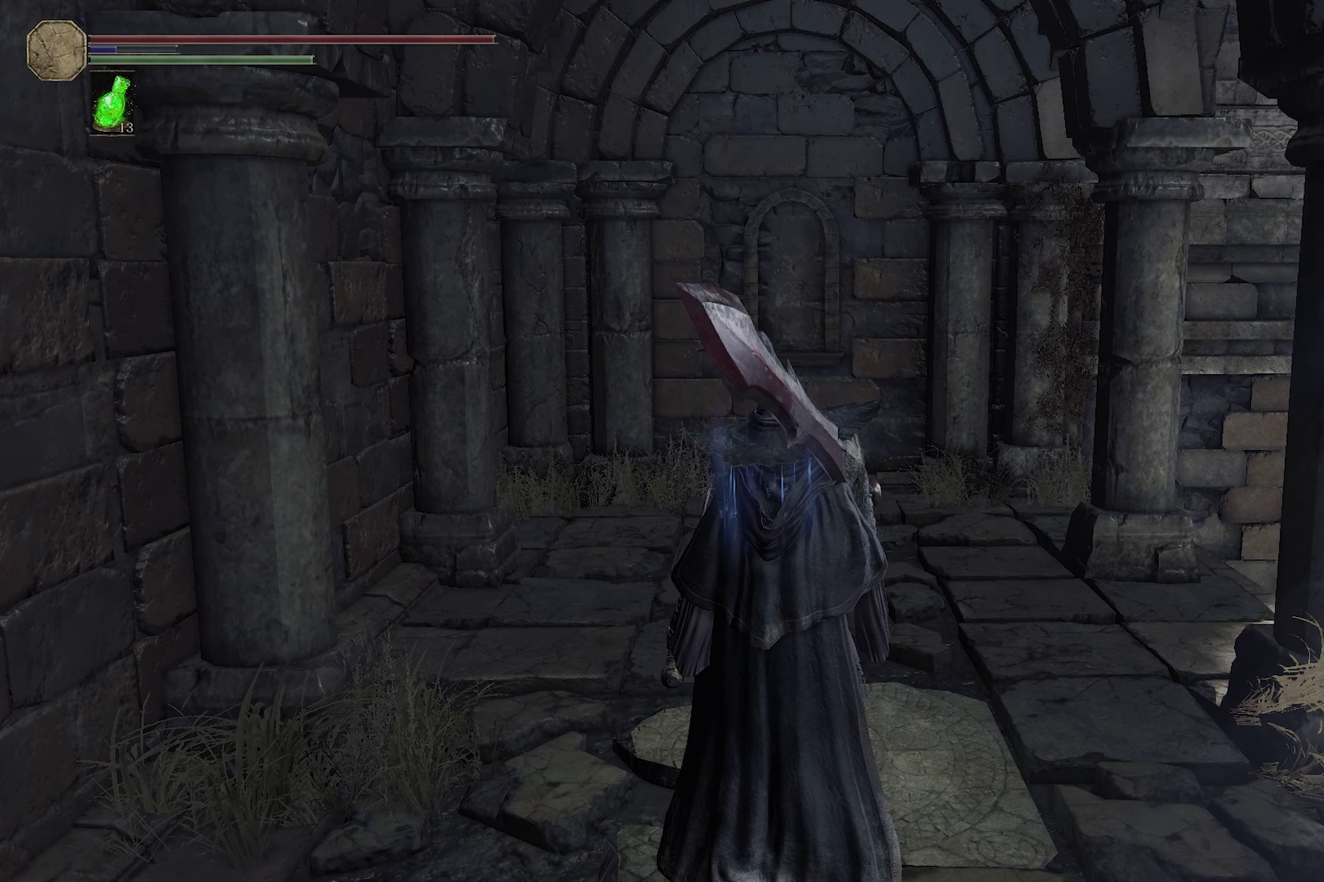
{"dt_ms": 650, "buttons": [], "left_stick": "center", "right_stick": "center", "events": []}
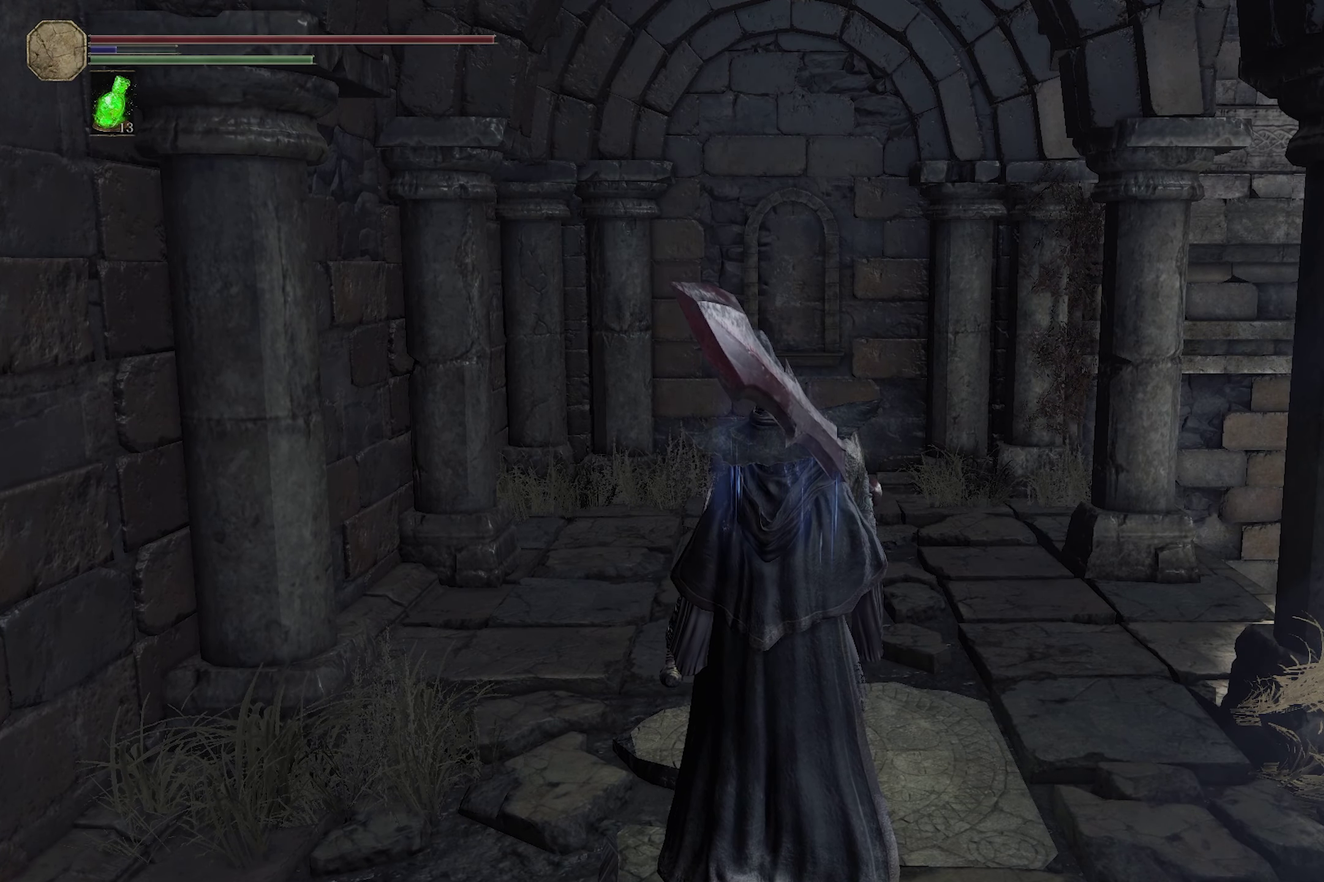
{"dt_ms": 550, "buttons": [], "left_stick": "center", "right_stick": "center", "events": [[366, "L2", "down"], [433, "L2", "up"]]}
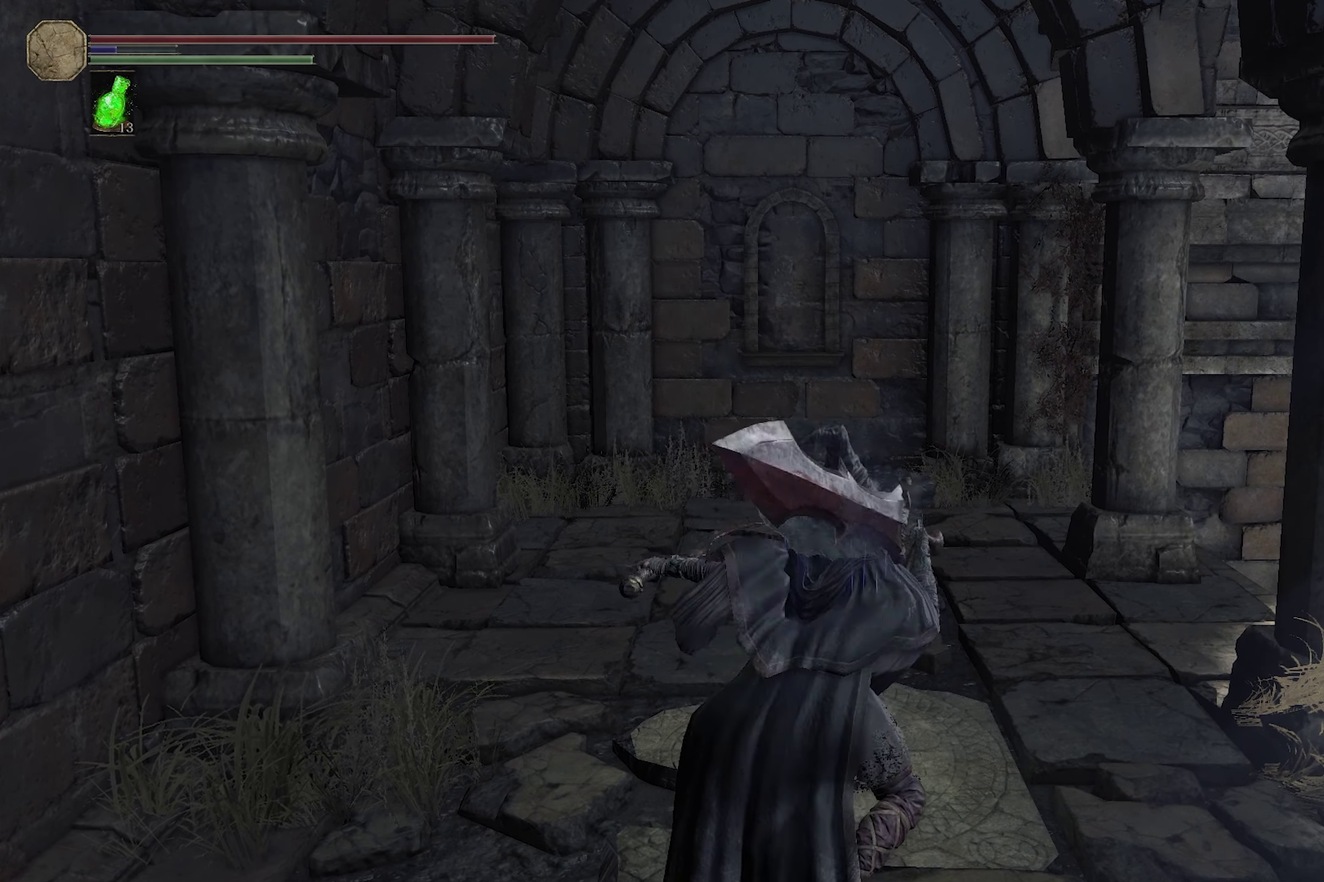
{"dt_ms": 300, "buttons": [], "left_stick": "center", "right_stick": "center", "events": []}
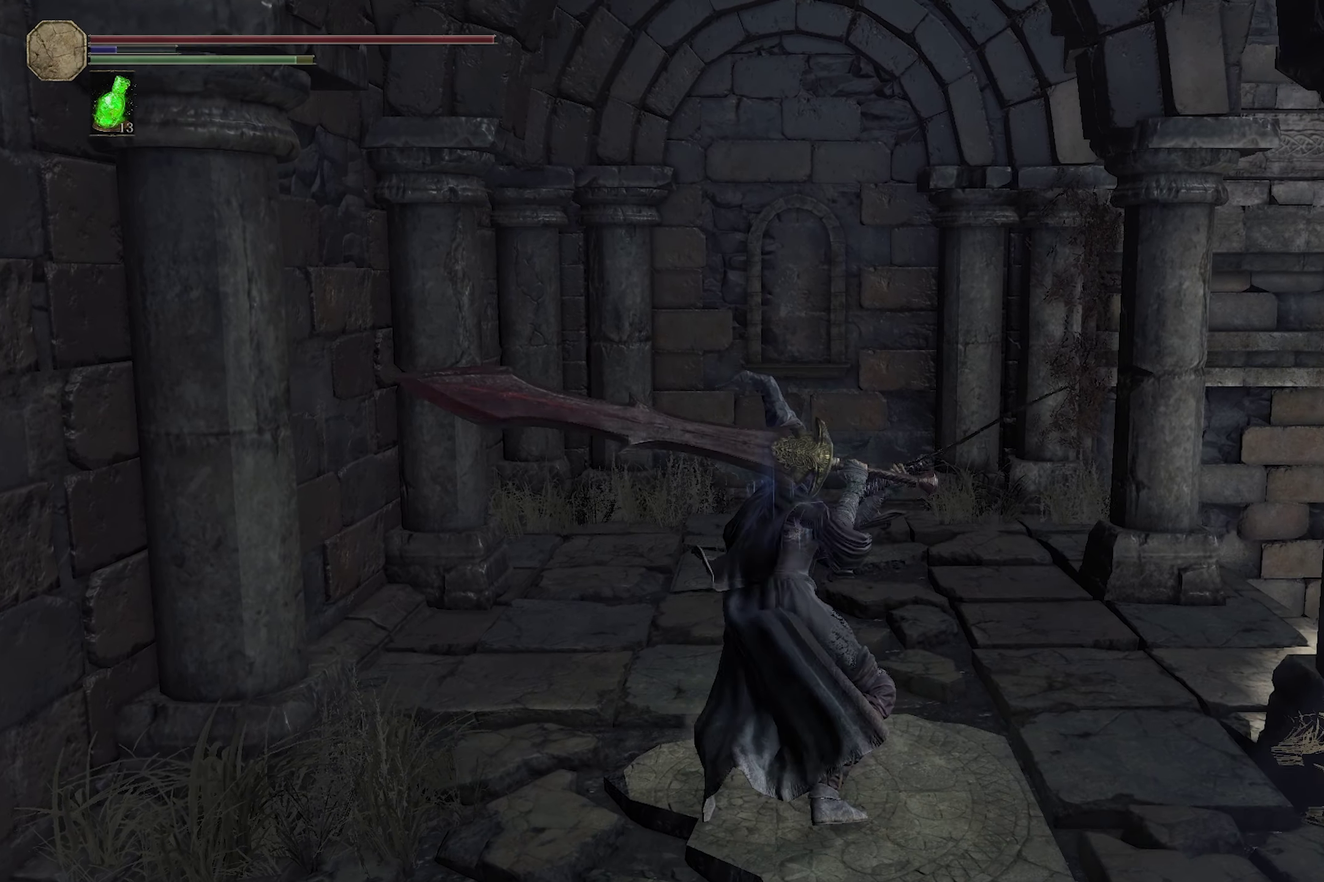
{"dt_ms": 300, "buttons": ["L2"], "left_stick": "center", "right_stick": "center", "events": [[233, "L2", "down"]]}
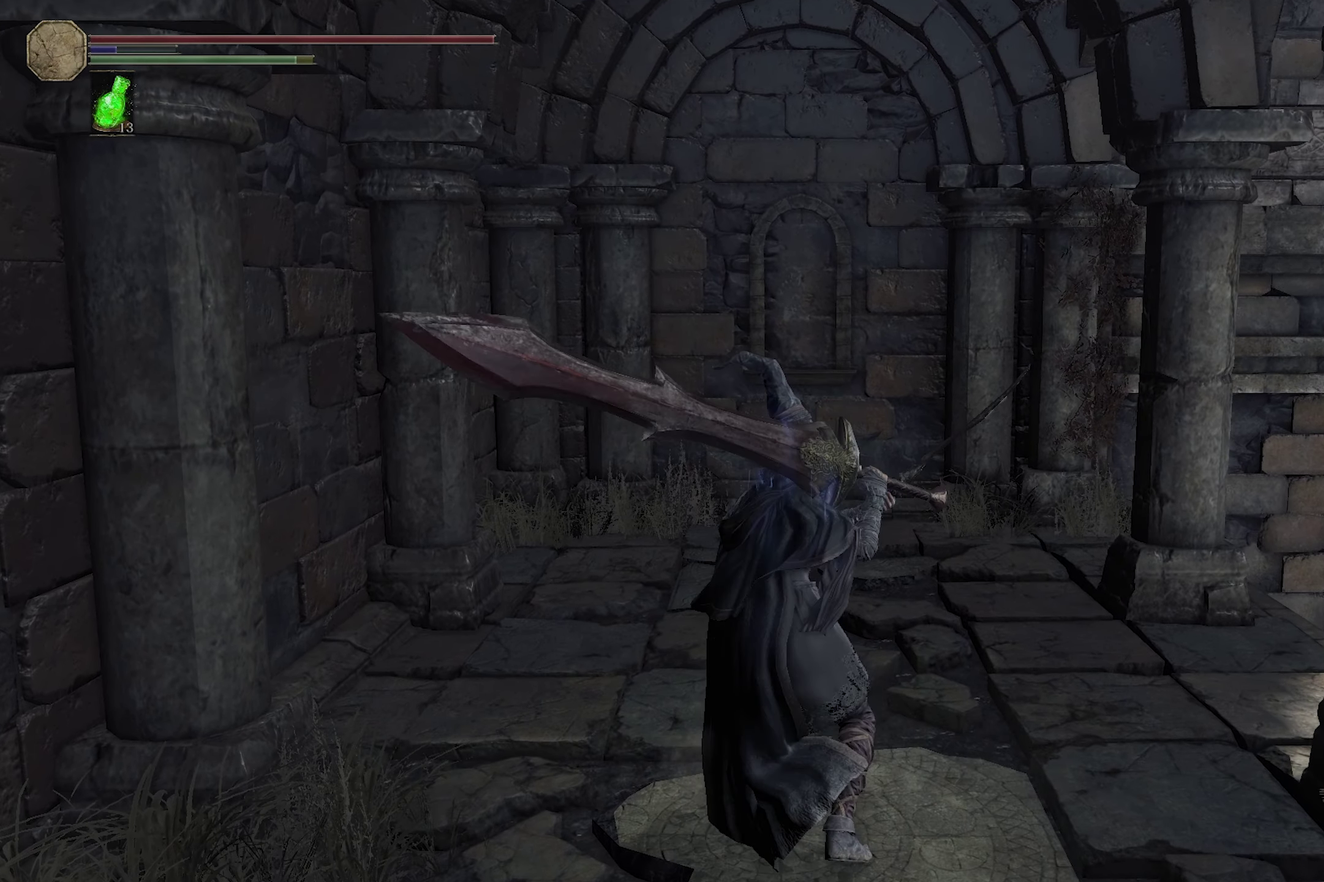
{"dt_ms": 300, "buttons": [], "left_stick": "center", "right_stick": "center", "events": [[33, "L2", "up"]]}
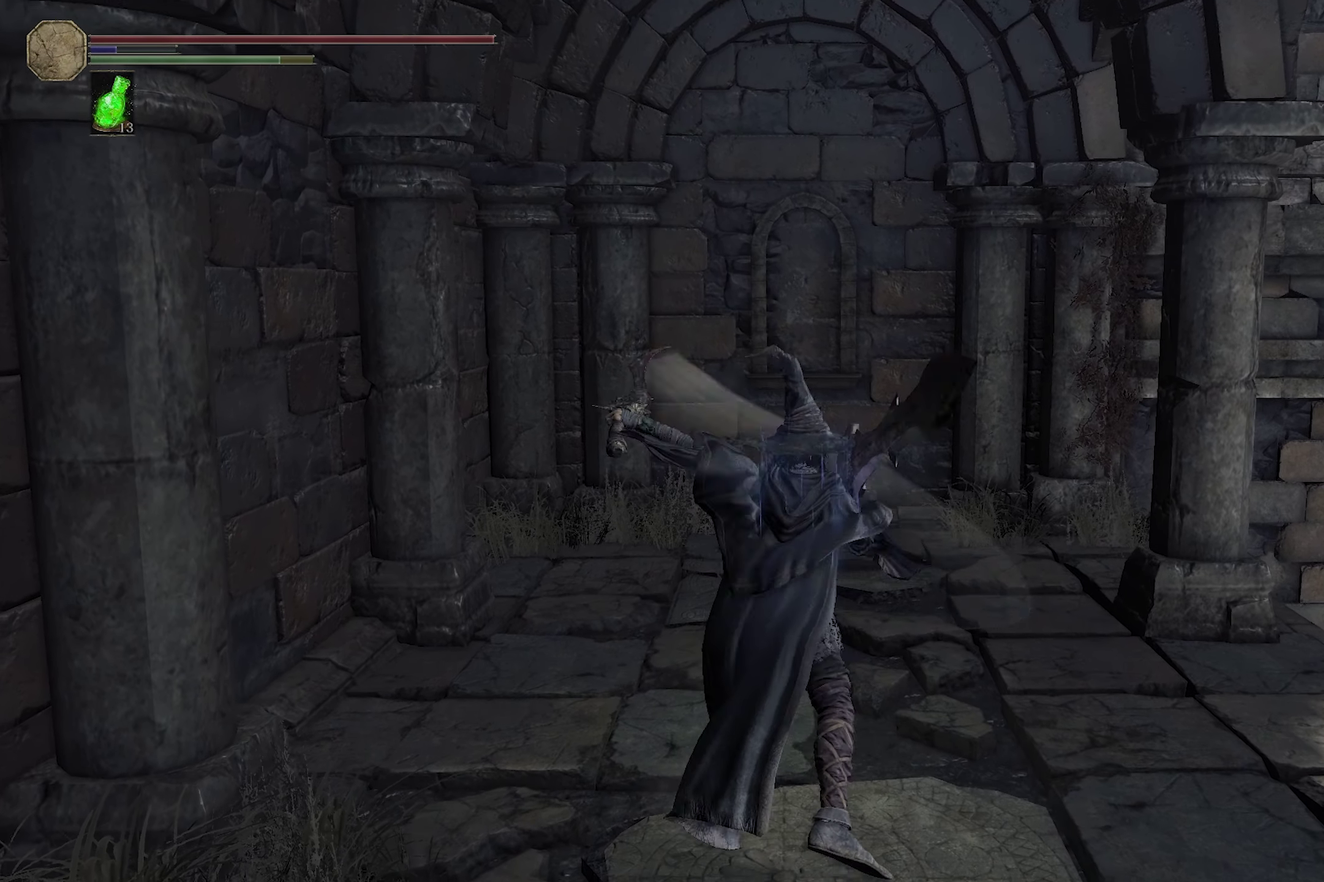
{"dt_ms": 300, "buttons": ["L2"], "left_stick": "center", "right_stick": "center", "events": [[250, "L2", "down"]]}
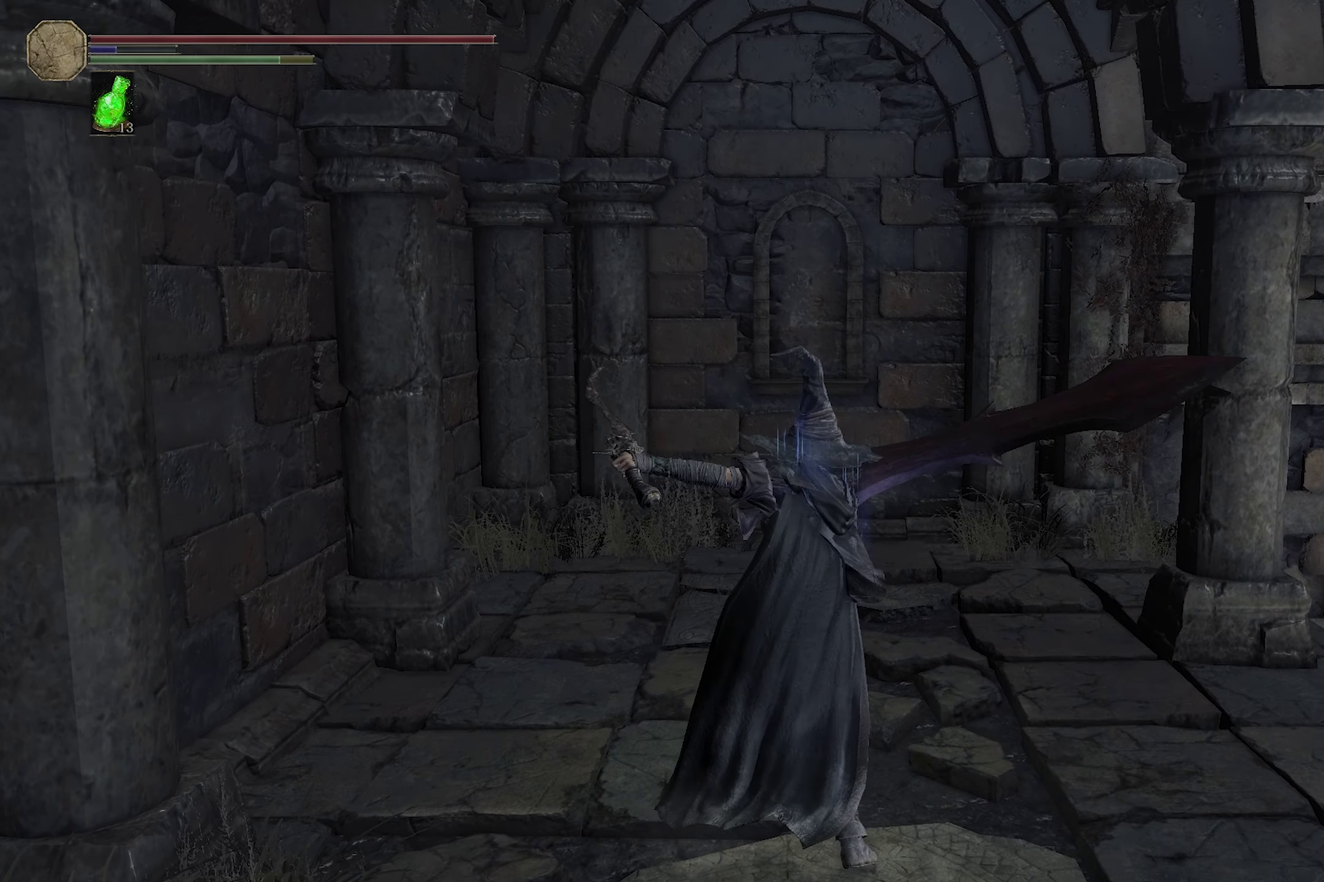
{"dt_ms": 200, "buttons": [], "left_stick": "center", "right_stick": "center", "events": [[16, "L2", "up"], [83, "L2", "down"], [150, "L2", "up"]]}
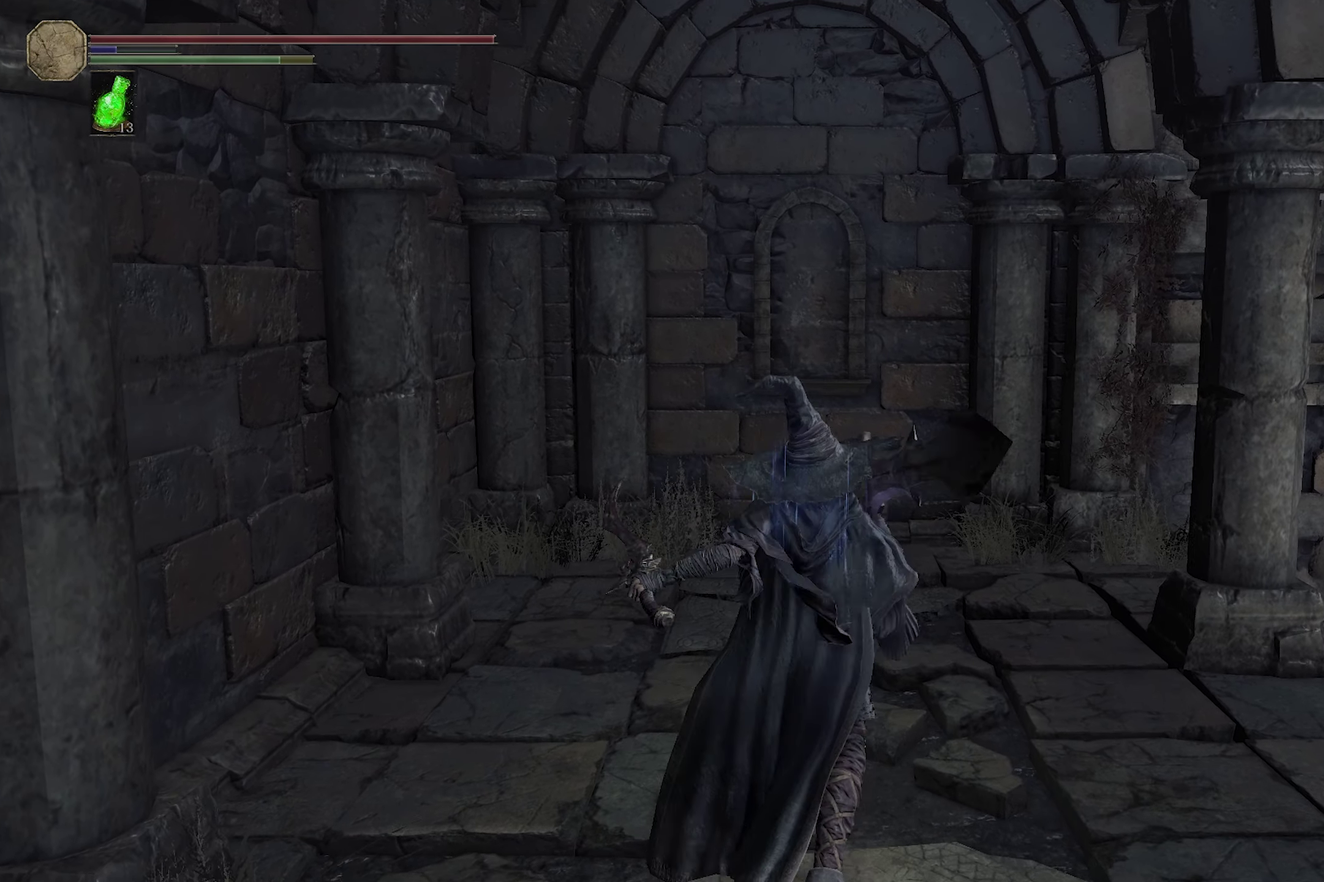
{"dt_ms": 300, "buttons": [], "left_stick": "center", "right_stick": "center", "events": []}
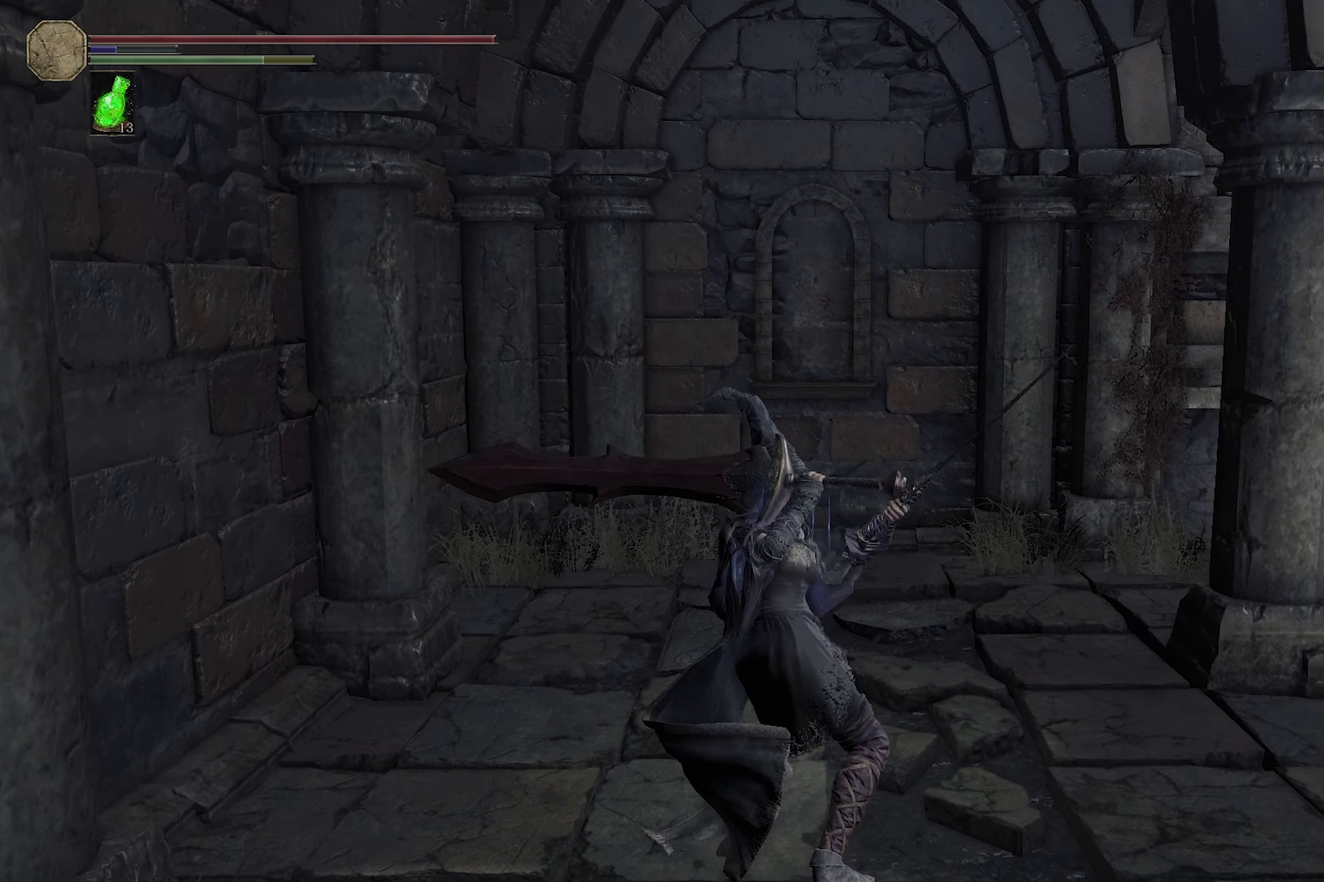
{"dt_ms": 300, "buttons": [], "left_stick": "center", "right_stick": "center", "events": []}
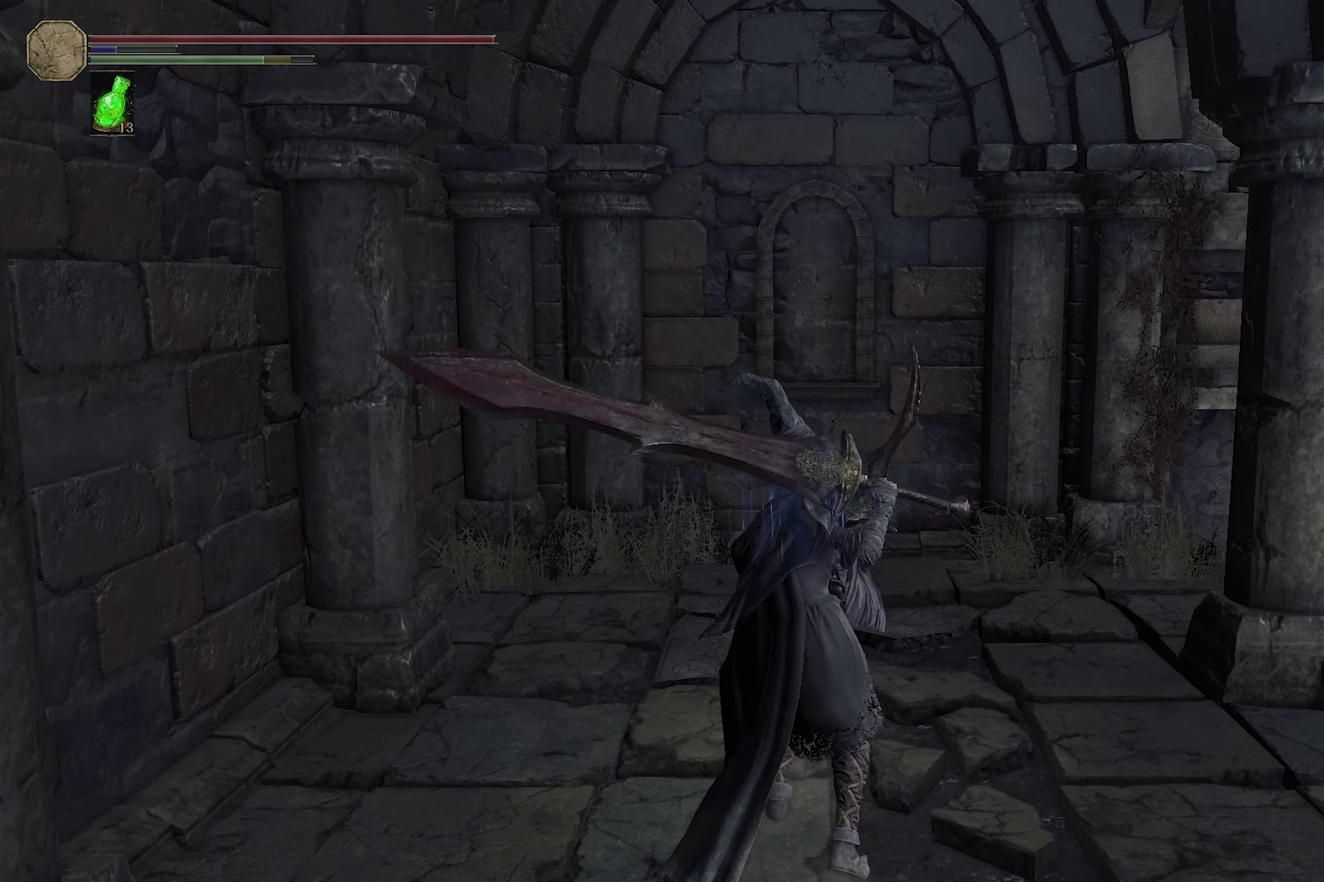
{"dt_ms": 300, "buttons": [], "left_stick": "center", "right_stick": "center", "events": []}
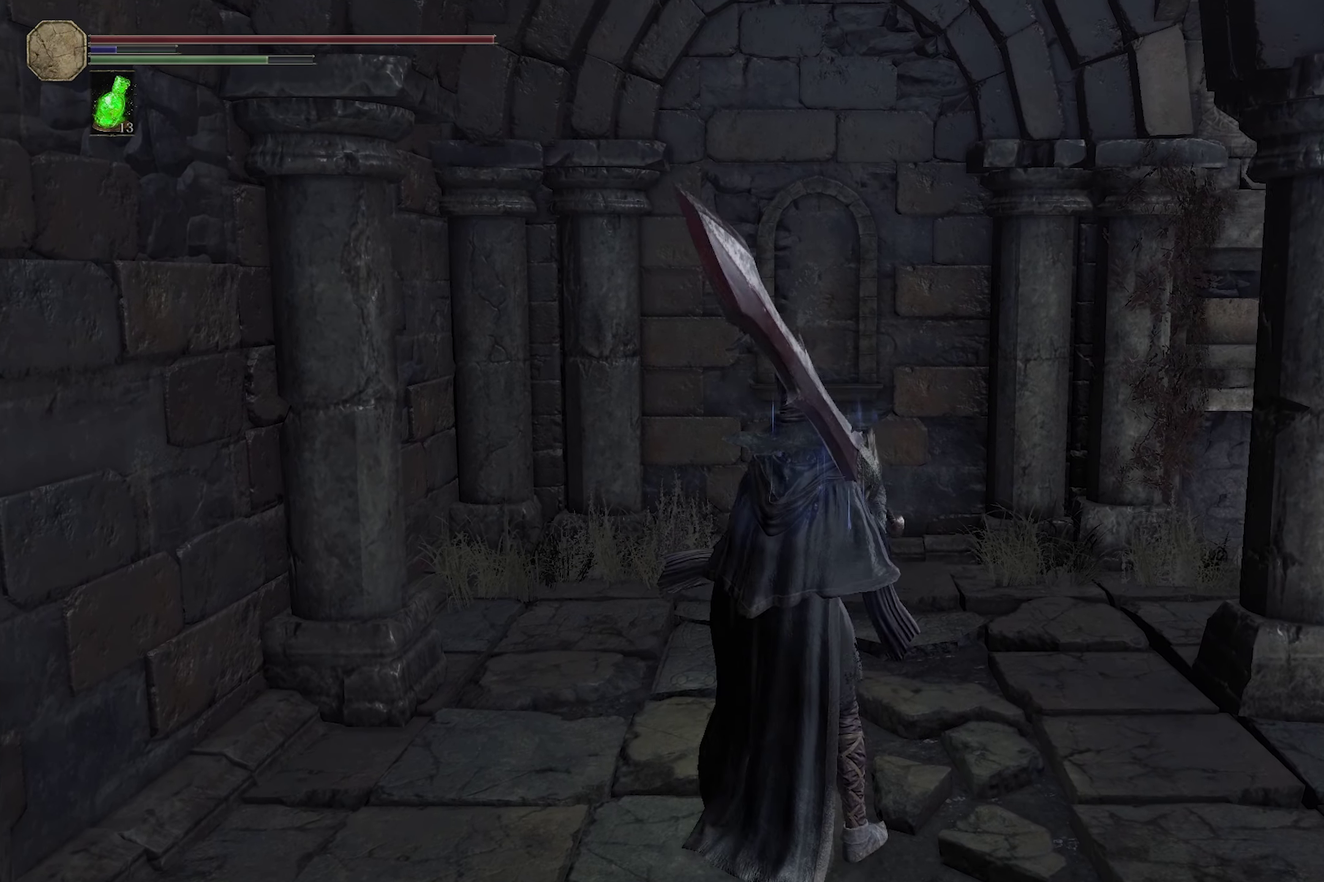
{"dt_ms": 300, "buttons": [], "left_stick": "center", "right_stick": "center", "events": []}
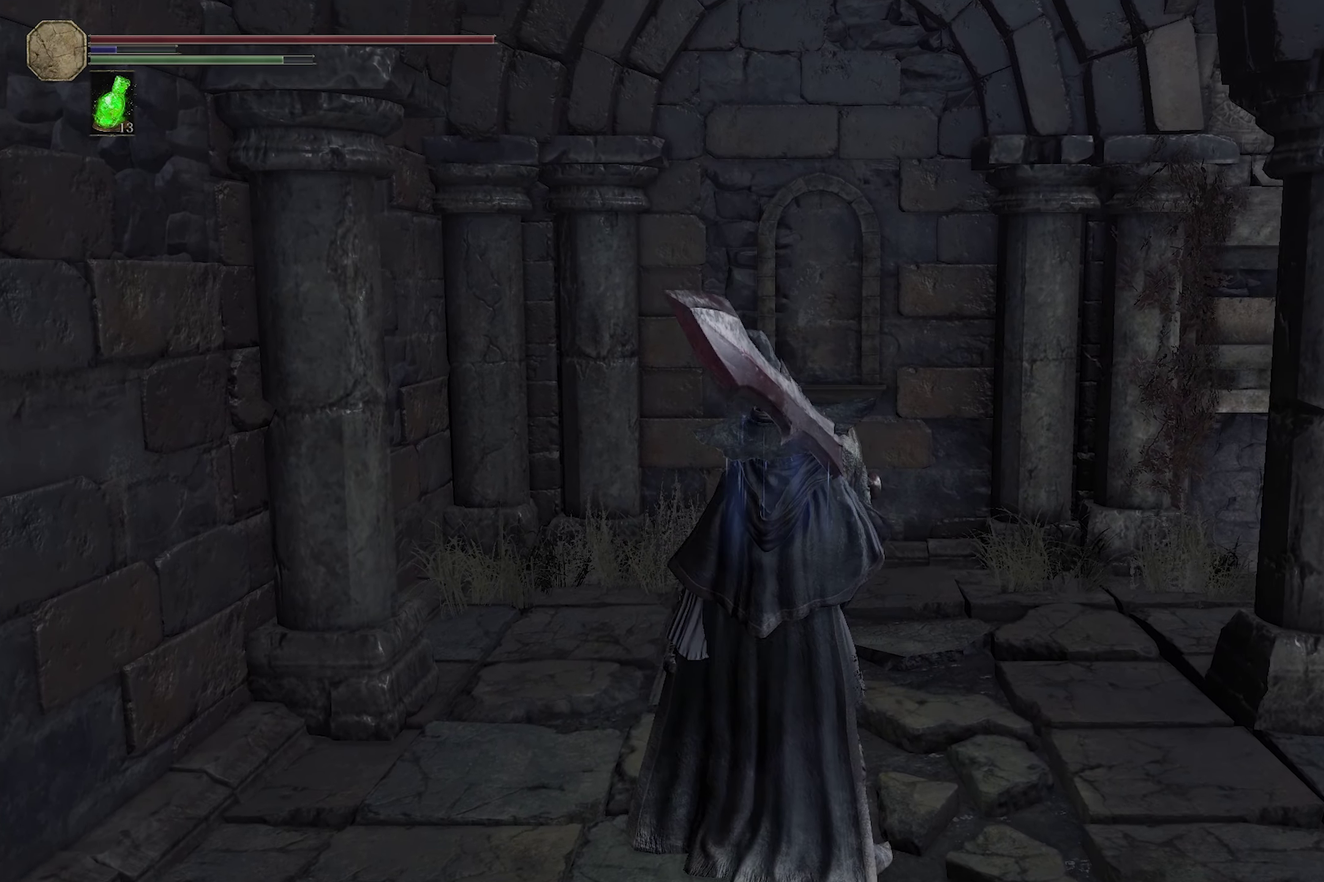
{"dt_ms": 400, "buttons": [], "left_stick": "center", "right_stick": "center", "events": [[50, "left_stick", "down"], [250, "left_stick", "center"]]}
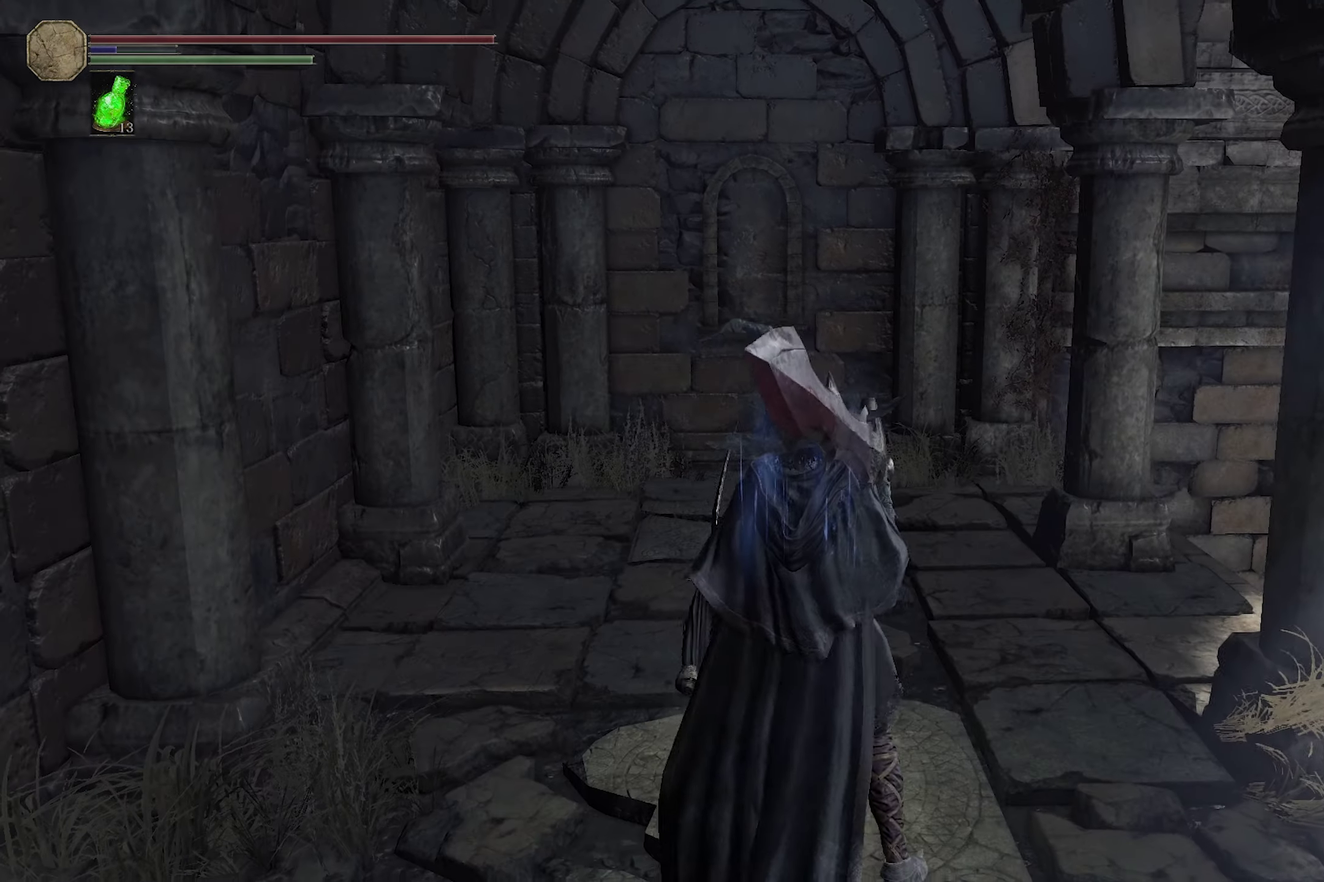
{"dt_ms": 200, "buttons": [], "left_stick": "center", "right_stick": "center"}
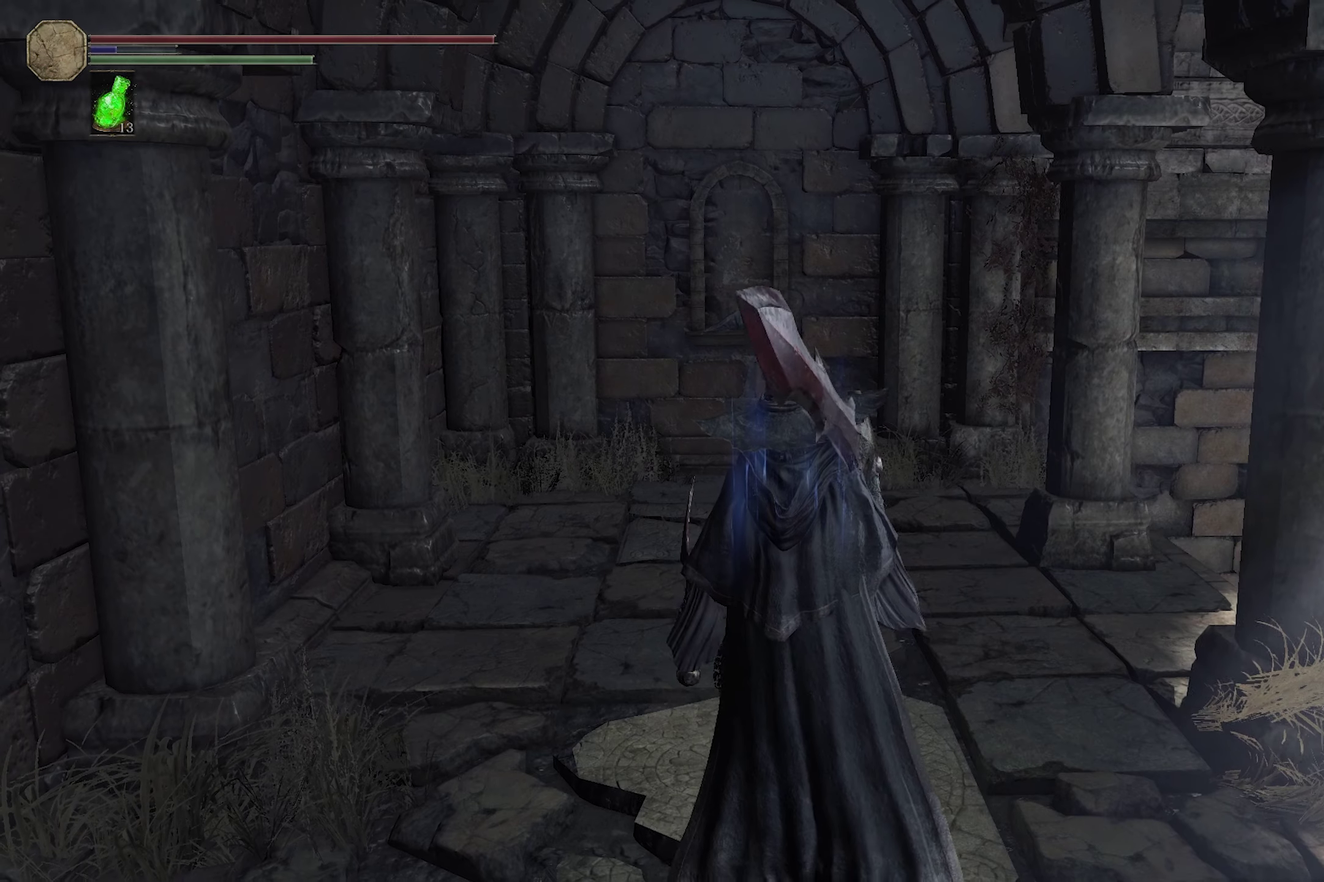
{"dt_ms": 300, "buttons": [], "left_stick": "center", "right_stick": "center"}